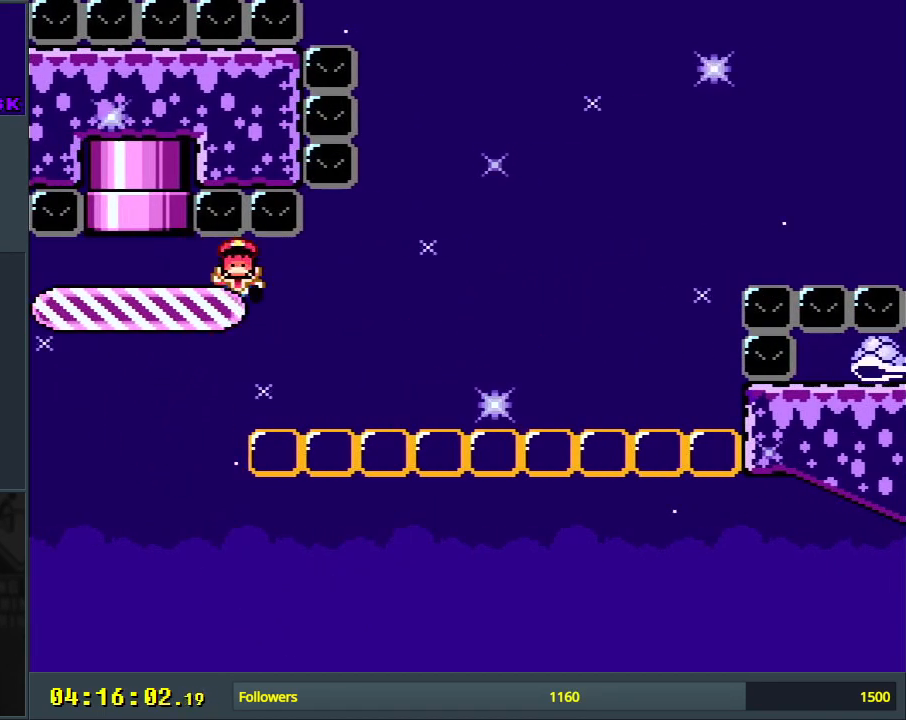
Gameplay with a controller (Nintendo layout); each line is a JSON object with the inputs held at the frame after it. "events" lists button and stick changes between this image and that frame as [ms after this image, input, new state], when the widget could be followed in between. Not read: L3 R3.
{"buttons": [], "events": [[33, "A", "down"], [133, "A", "up"], [217, "A", "down"], [300, "A", "up"], [367, "A", "down"], [467, "A", "up"]]}
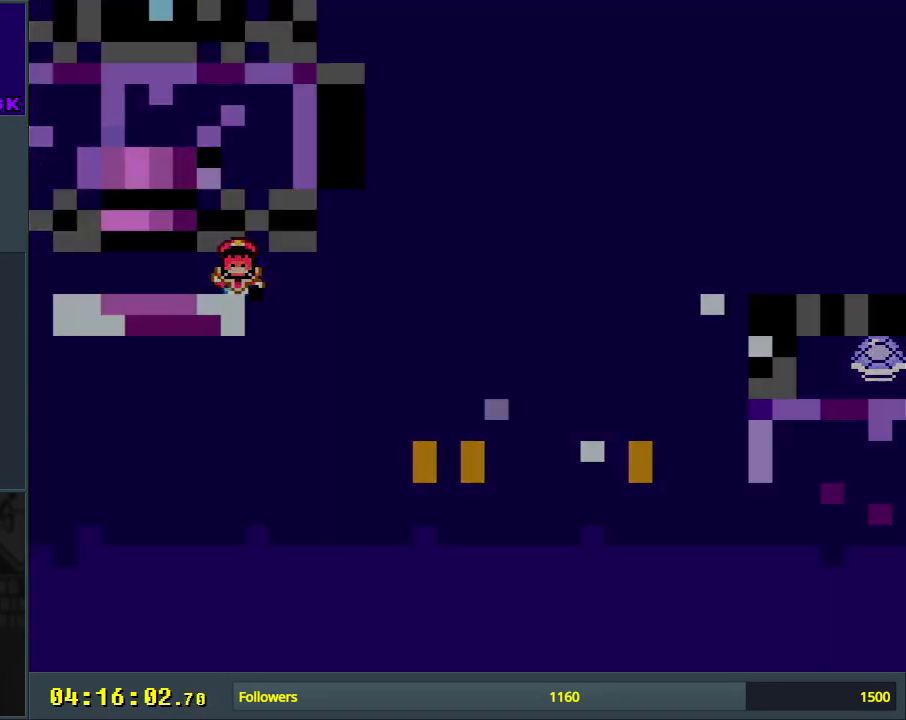
{"buttons": ["Y"], "events": [[200, "Y", "down"]]}
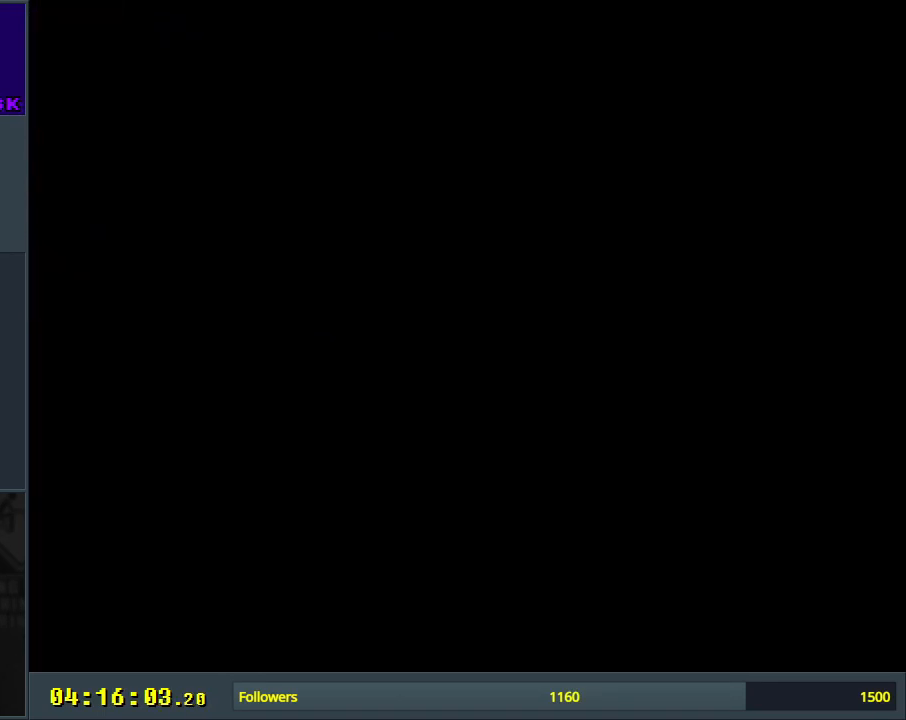
{"buttons": ["Y", "DPAD_RIGHT"], "events": [[483, "DPAD_RIGHT", "down"]]}
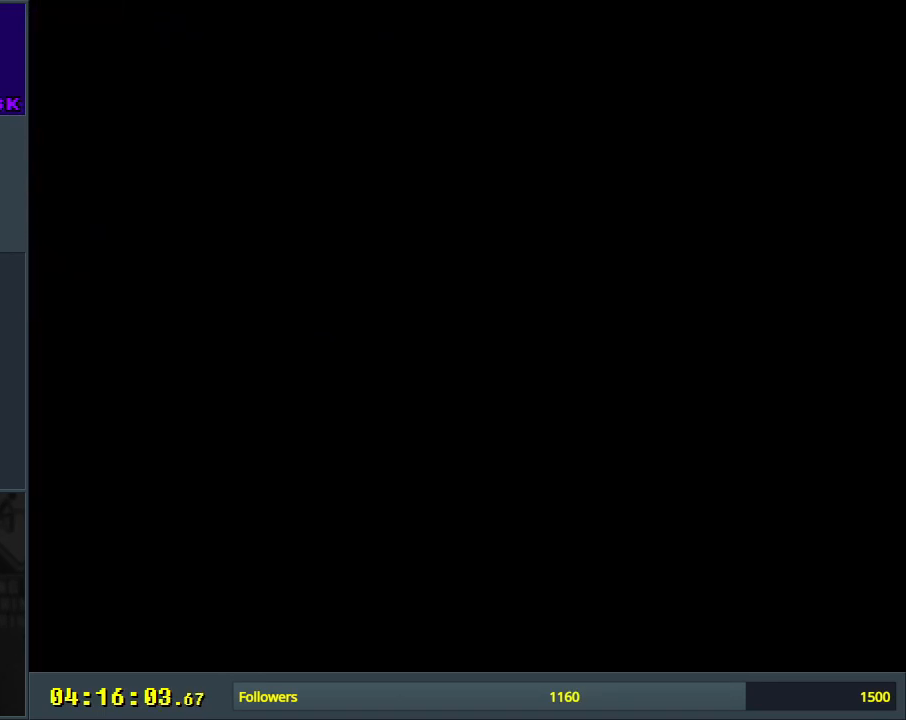
{"buttons": ["Y", "DPAD_RIGHT"], "events": []}
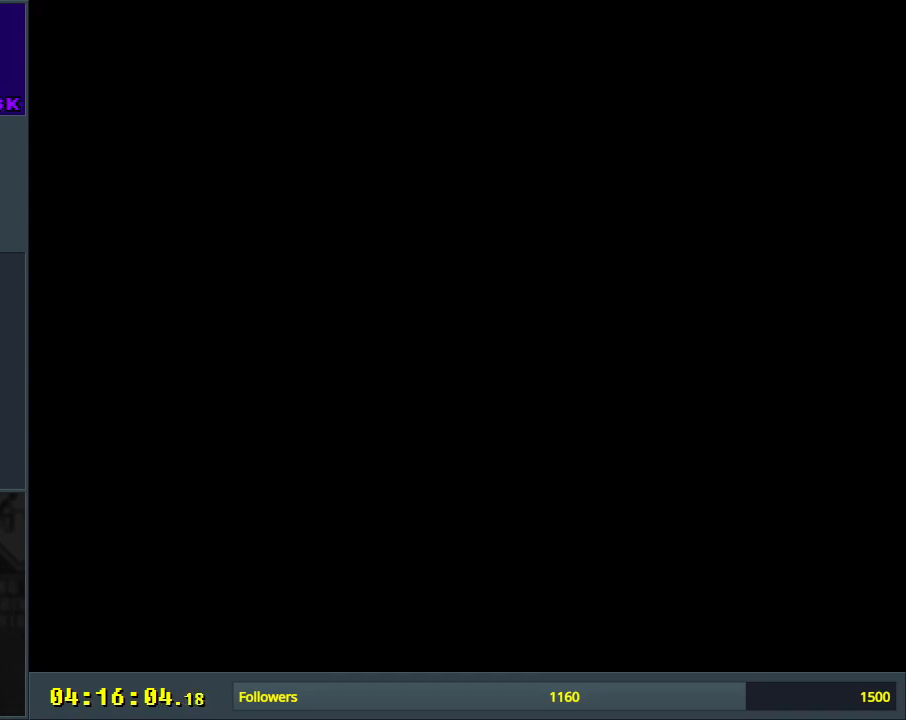
{"buttons": ["Y"], "events": [[33, "DPAD_RIGHT", "up"]]}
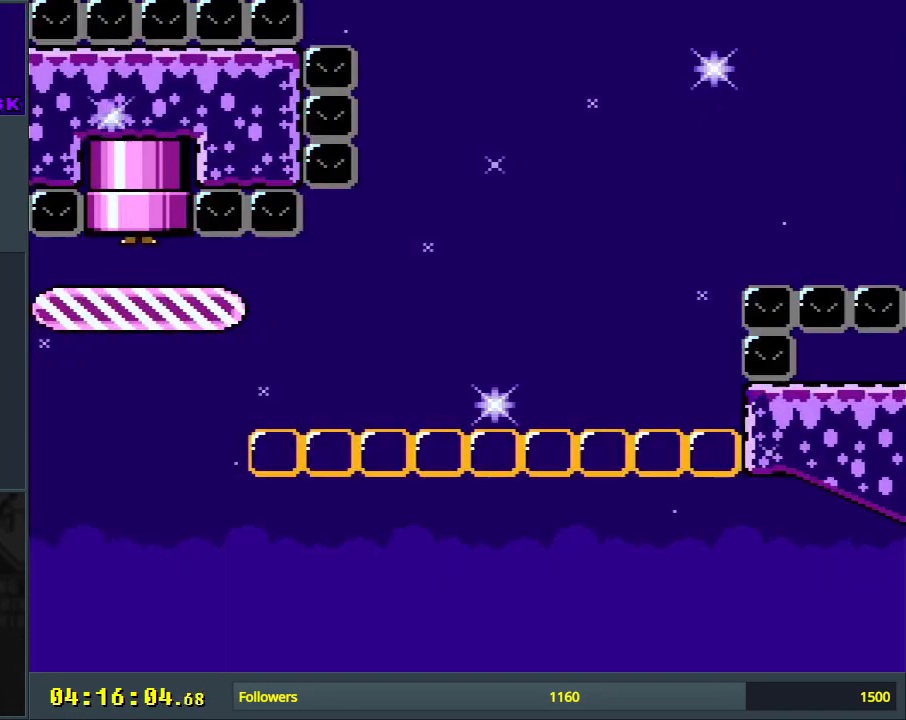
{"buttons": ["Y"], "events": [[67, "DPAD_RIGHT", "down"], [167, "DPAD_RIGHT", "up"], [300, "DPAD_RIGHT", "down"], [417, "DPAD_RIGHT", "up"]]}
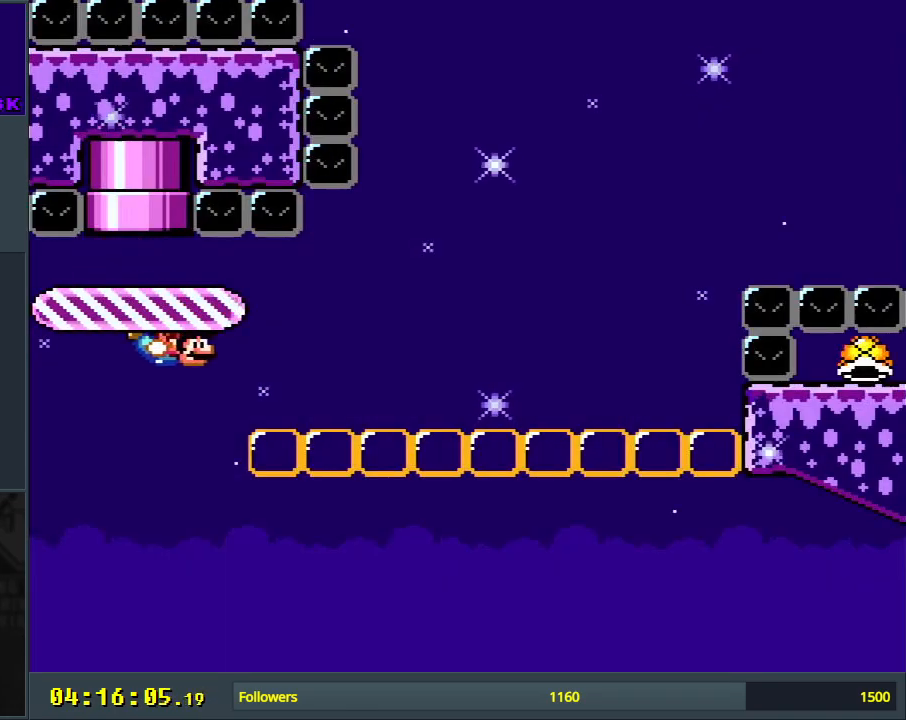
{"buttons": ["B", "Y", "DPAD_LEFT"], "events": [[17, "DPAD_LEFT", "down"], [117, "B", "down"], [267, "B", "up"], [400, "B", "down"]]}
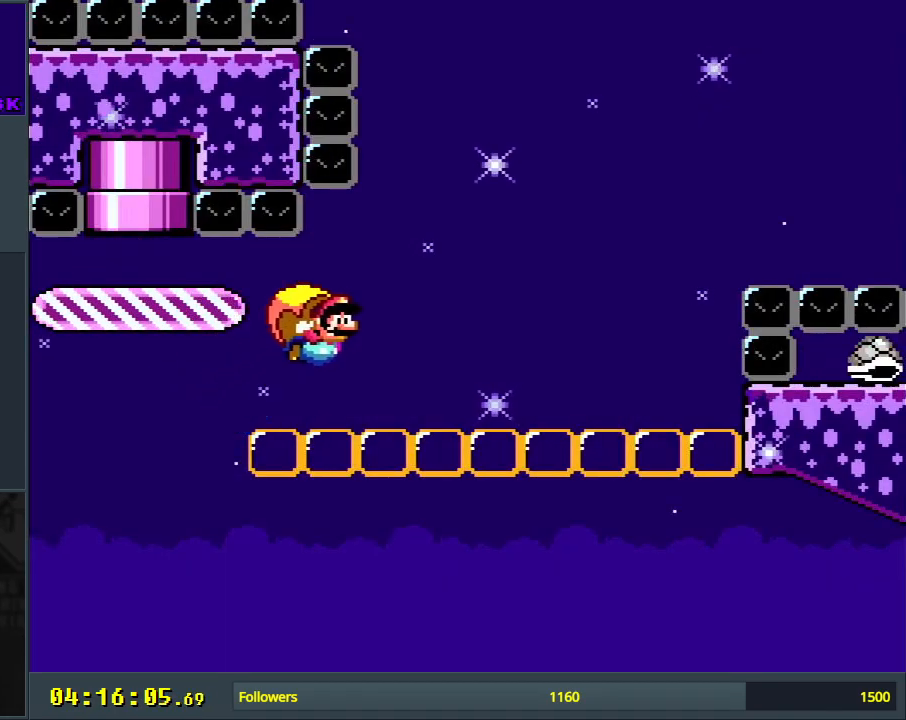
{"buttons": ["Y", "DPAD_RIGHT"], "events": [[50, "B", "up"], [150, "DPAD_LEFT", "up"], [367, "DPAD_RIGHT", "down"]]}
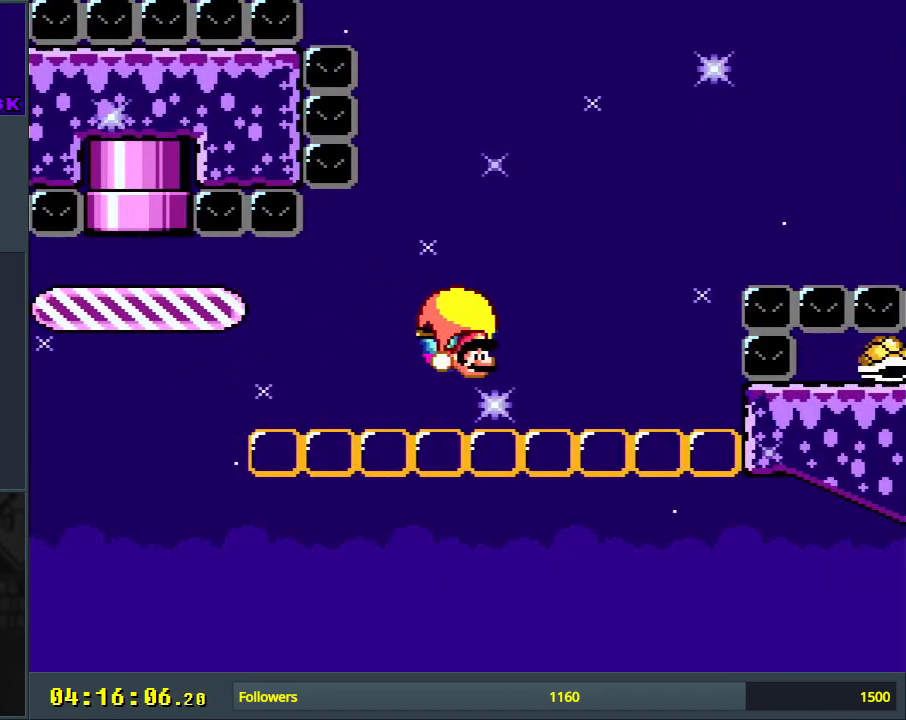
{"buttons": ["Y", "DPAD_LEFT"], "events": [[167, "DPAD_UP", "down"], [183, "DPAD_RIGHT", "up"], [183, "DPAD_UP", "up"], [217, "DPAD_LEFT", "down"]]}
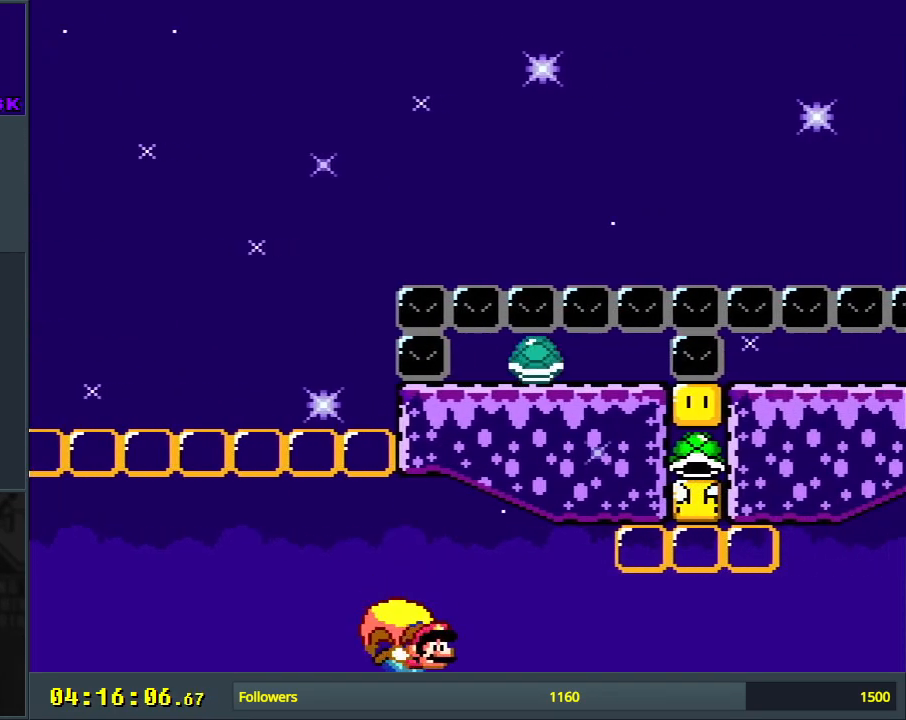
{"buttons": ["Y", "DPAD_LEFT"], "events": []}
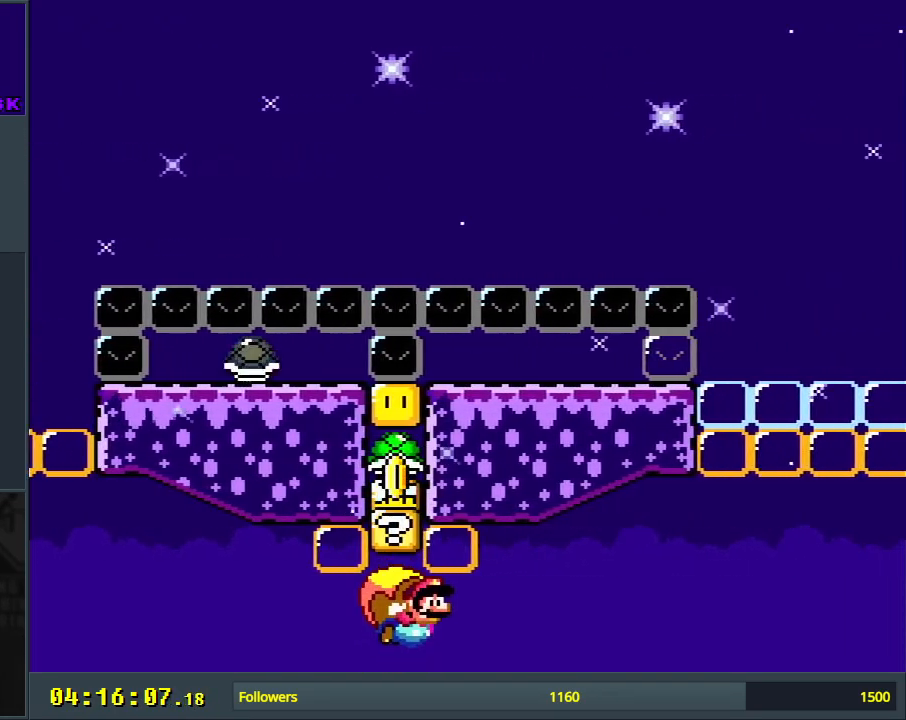
{"buttons": ["Y", "DPAD_LEFT"], "events": [[17, "DPAD_LEFT", "up"], [417, "DPAD_LEFT", "down"]]}
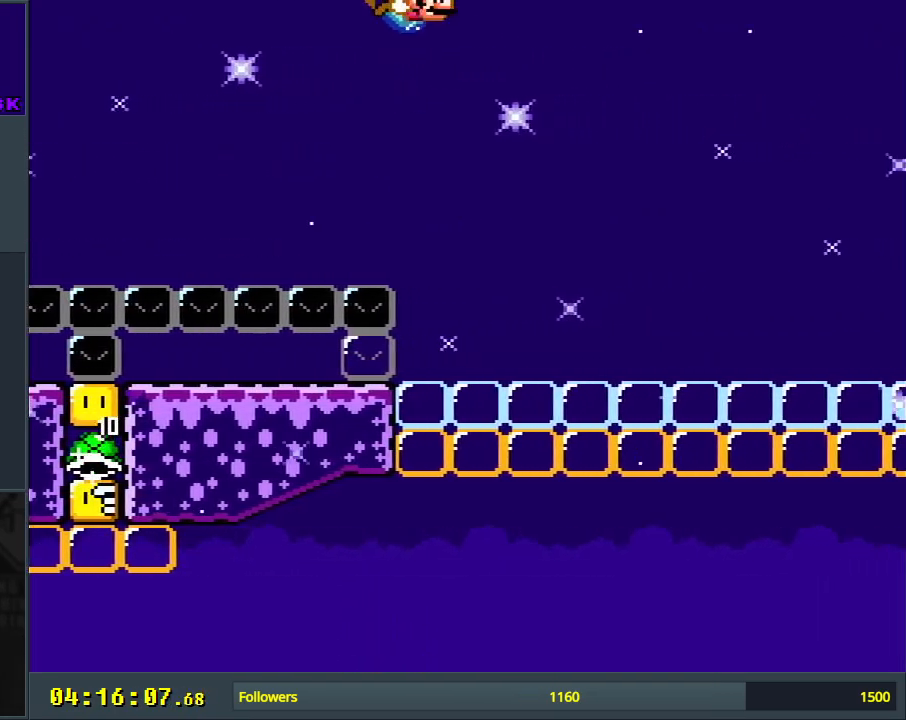
{"buttons": ["Y"], "events": [[483, "DPAD_LEFT", "up"]]}
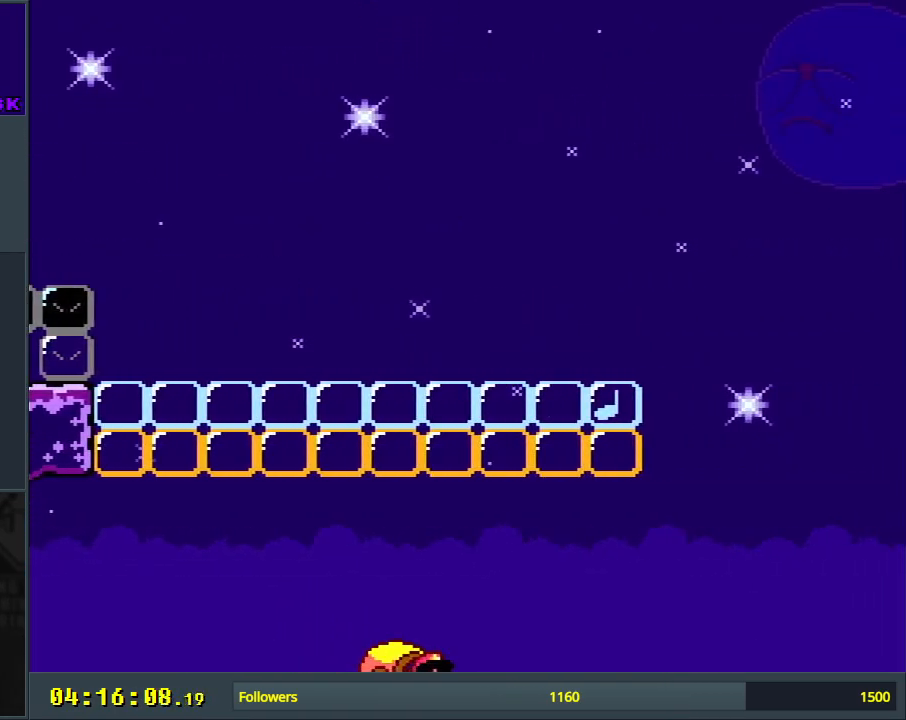
{"buttons": ["Y", "DPAD_LEFT"], "events": [[433, "DPAD_LEFT", "down"]]}
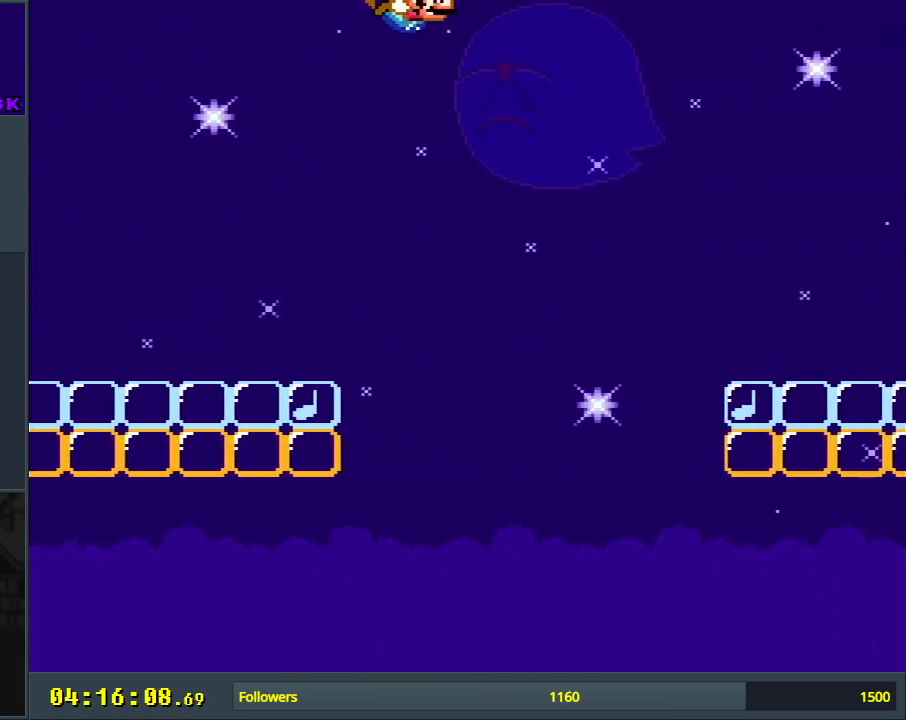
{"buttons": ["Y"], "events": [[150, "X", "down"], [250, "X", "up"], [433, "DPAD_LEFT", "up"]]}
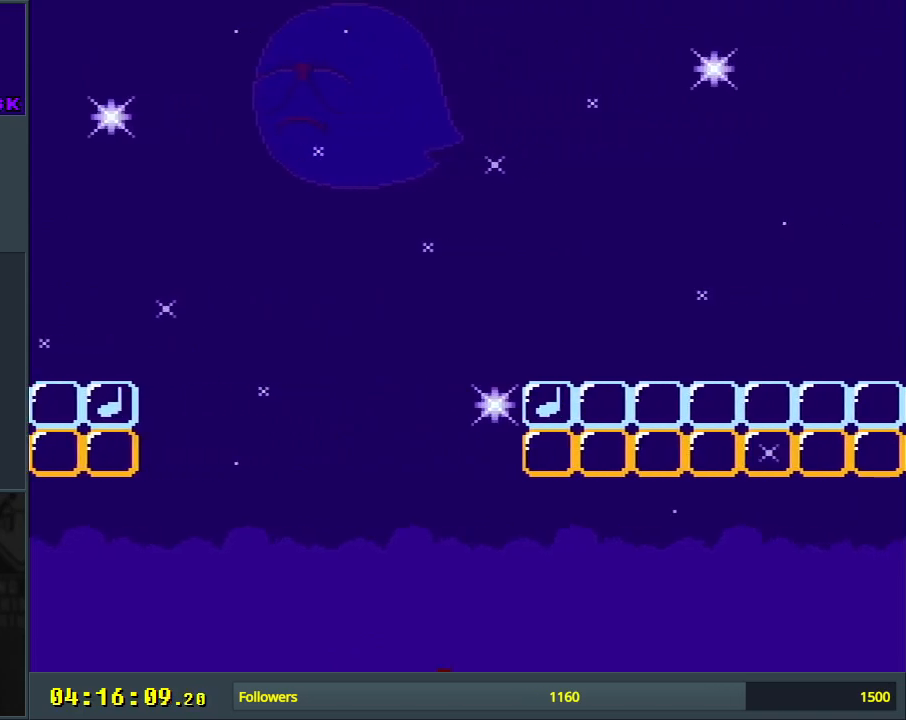
{"buttons": ["Y", "DPAD_LEFT"], "events": [[167, "DPAD_LEFT", "down"]]}
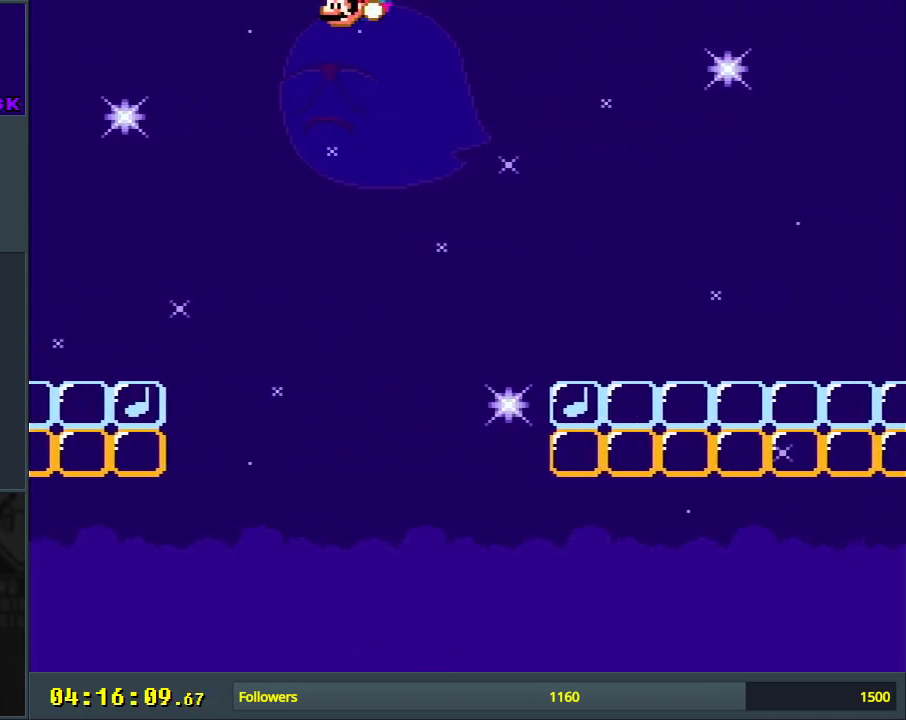
{"buttons": ["Y", "DPAD_LEFT"], "events": []}
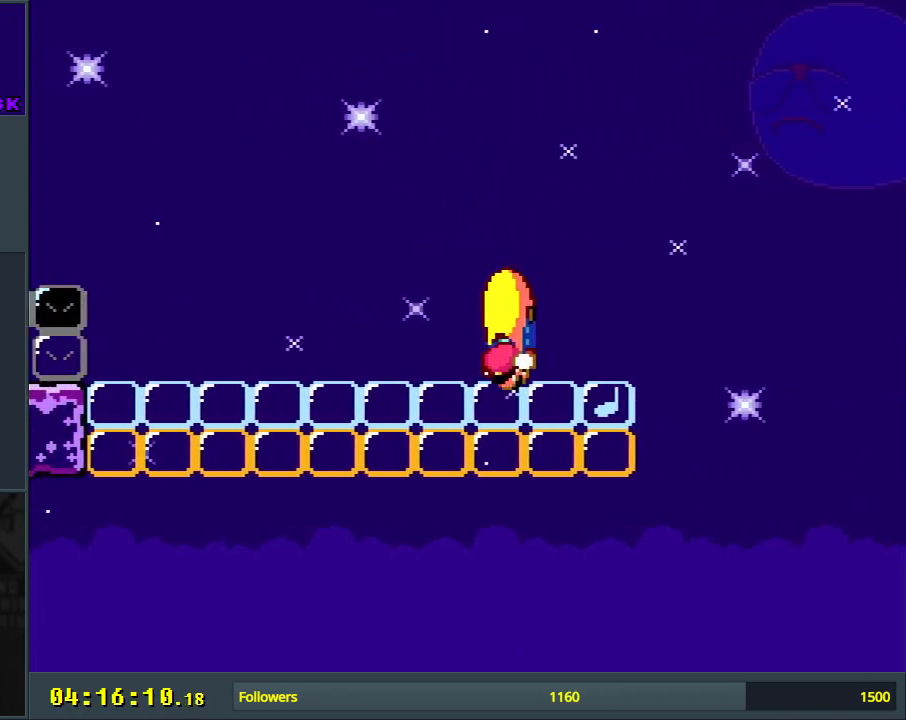
{"buttons": ["Y", "DPAD_RIGHT"], "events": [[17, "DPAD_LEFT", "up"], [17, "DPAD_UP", "down"], [33, "DPAD_RIGHT", "down"], [33, "DPAD_UP", "up"], [450, "DPAD_RIGHT", "up"], [467, "DPAD_RIGHT", "down"]]}
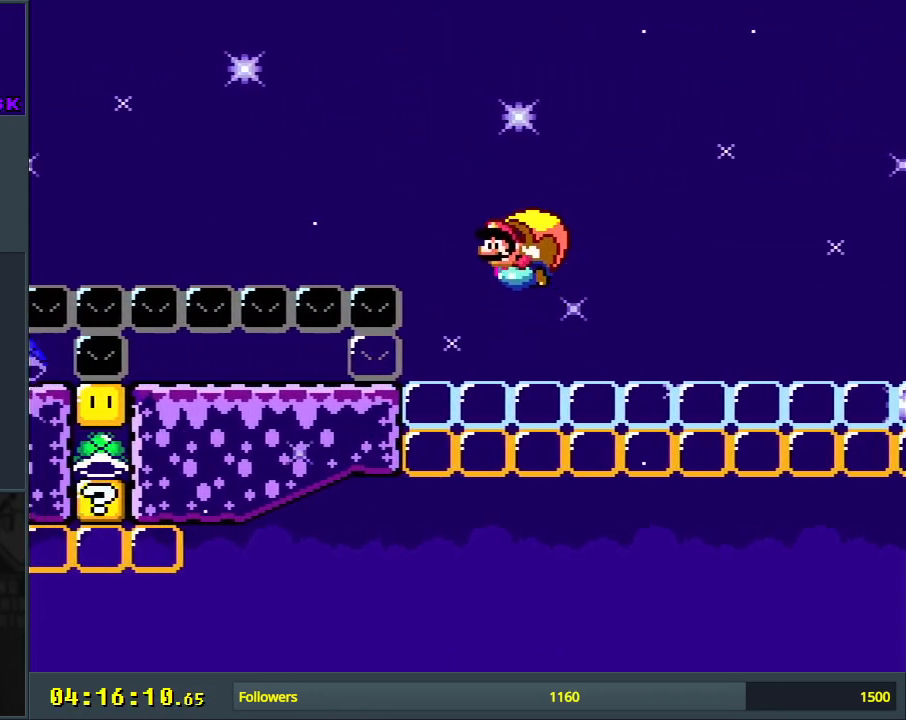
{"buttons": ["Y", "DPAD_RIGHT"], "events": [[83, "X", "down"], [233, "X", "up"]]}
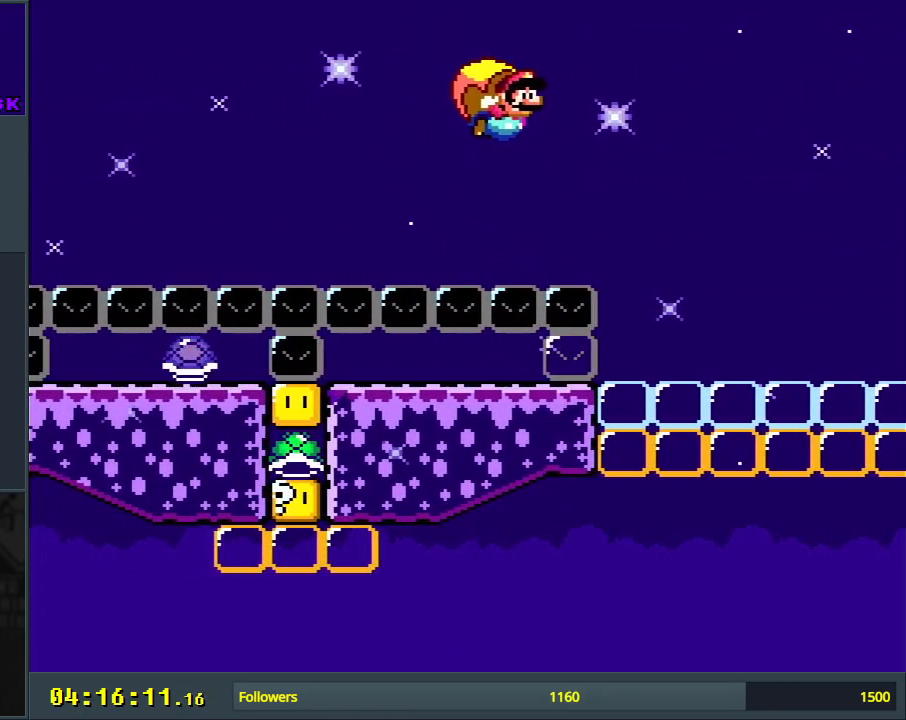
{"buttons": ["Y", "DPAD_LEFT"], "events": [[267, "DPAD_RIGHT", "up"], [500, "DPAD_LEFT", "down"]]}
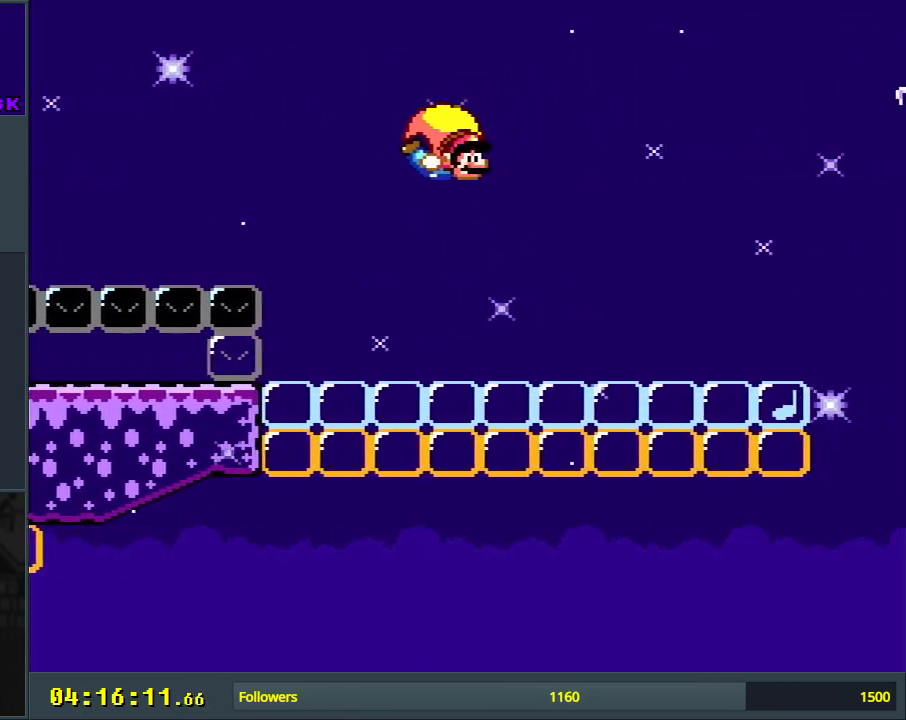
{"buttons": ["Y", "DPAD_LEFT"], "events": [[267, "X", "down"], [400, "X", "up"]]}
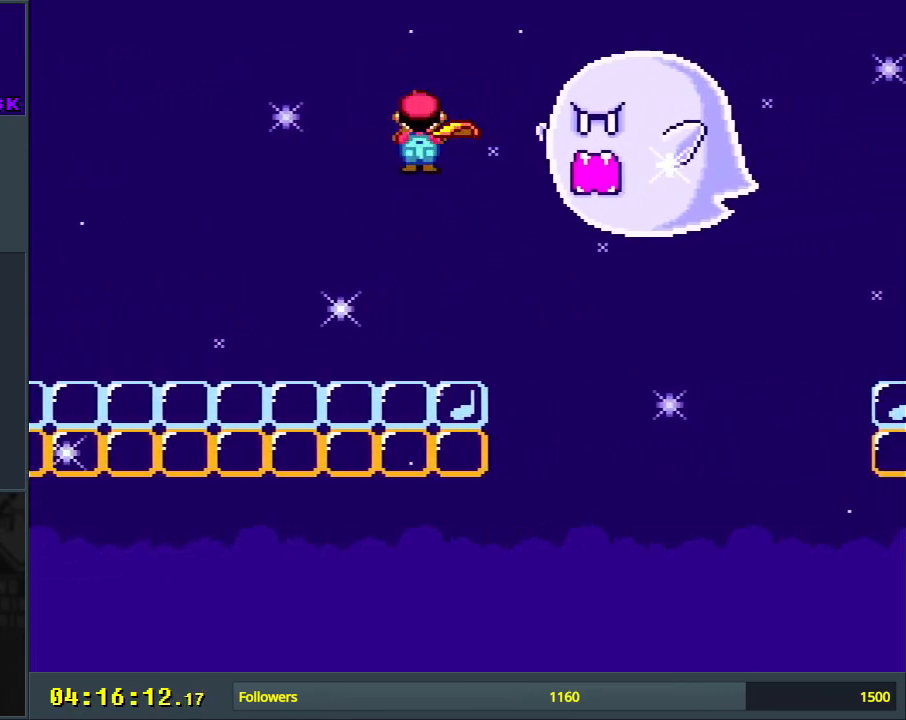
{"buttons": ["Y", "DPAD_LEFT"], "events": [[83, "DPAD_LEFT", "up"], [367, "DPAD_LEFT", "down"]]}
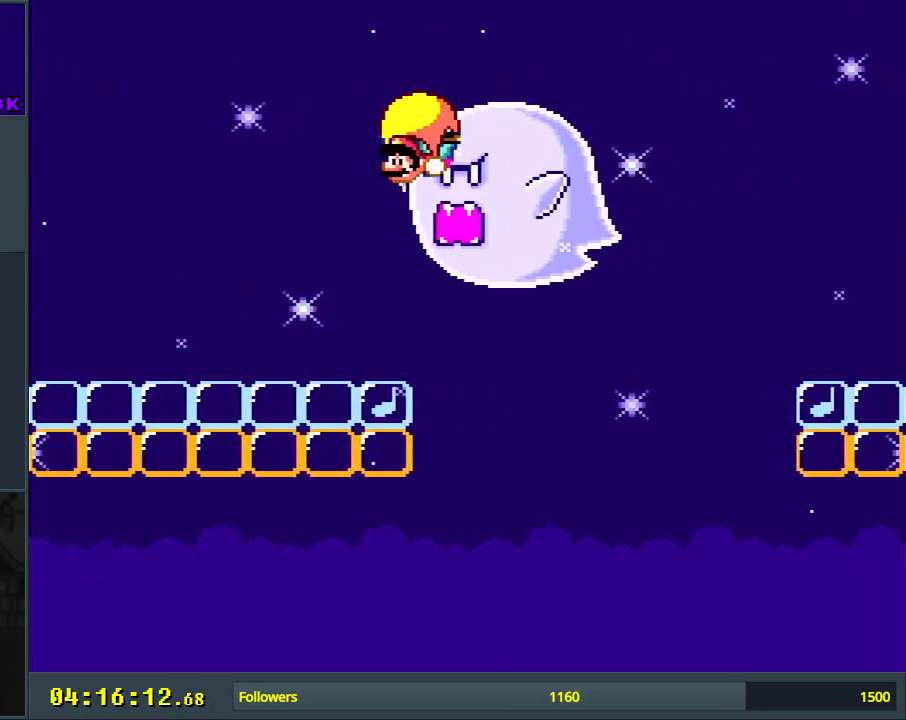
{"buttons": ["Y", "DPAD_RIGHT"], "events": [[350, "DPAD_LEFT", "up"], [350, "DPAD_RIGHT", "down"]]}
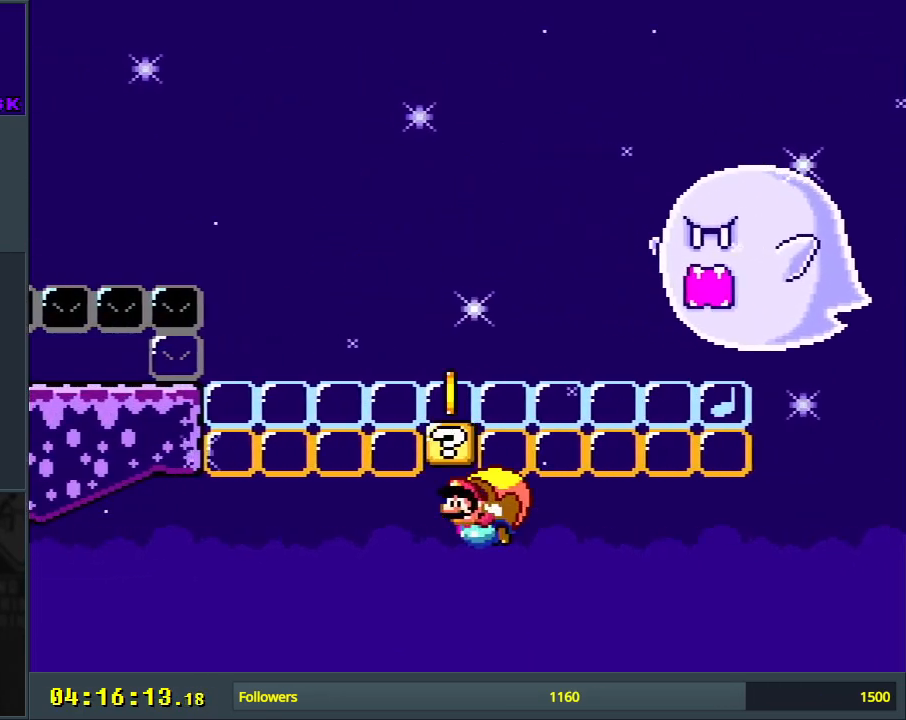
{"buttons": ["Y", "DPAD_RIGHT"], "events": []}
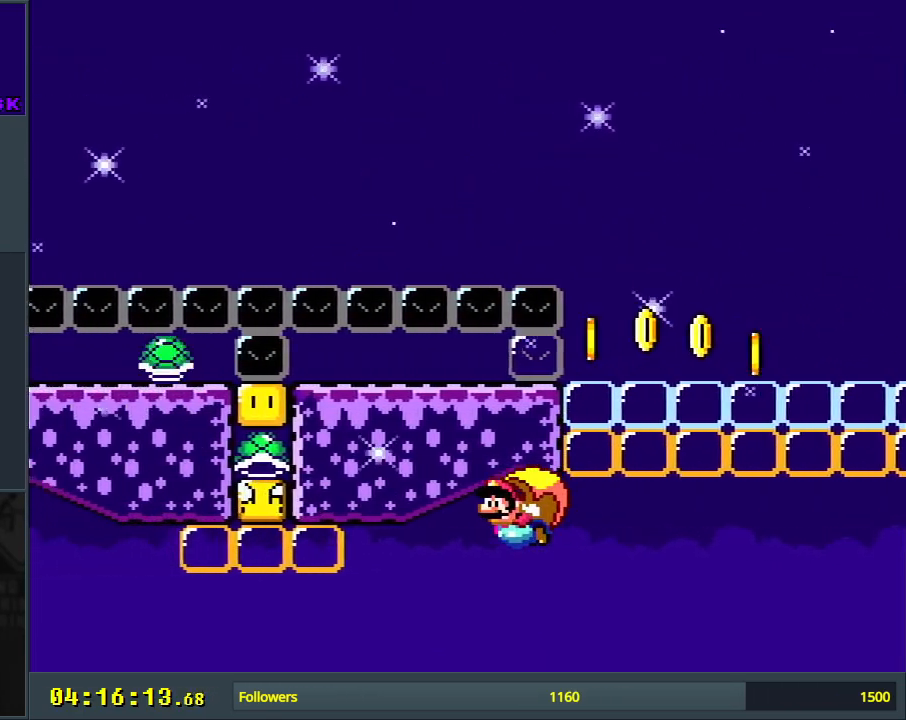
{"buttons": ["Y", "DPAD_RIGHT"], "events": []}
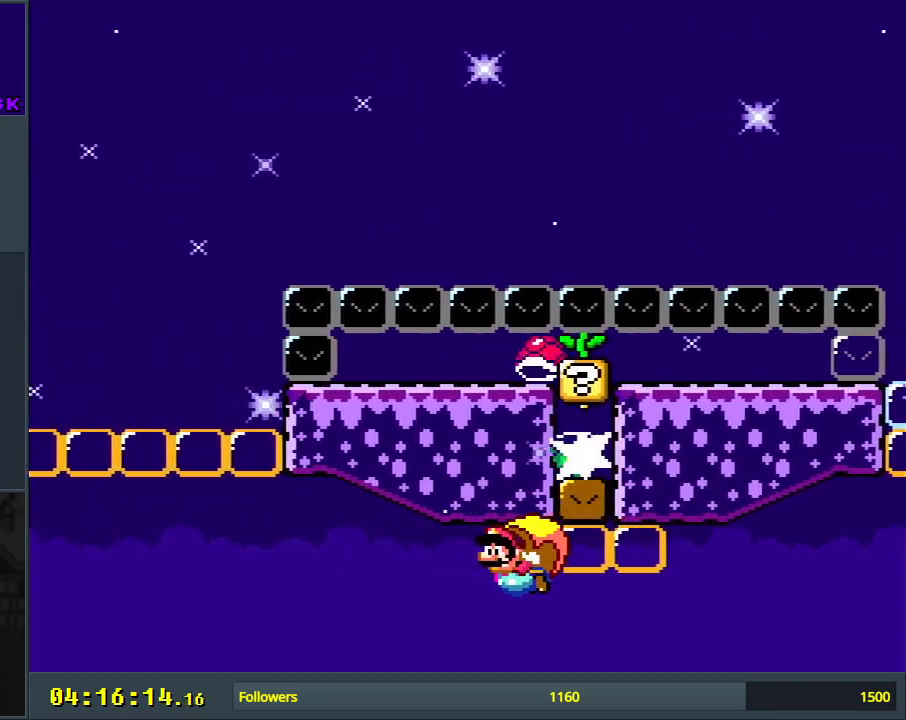
{"buttons": ["B", "Y", "DPAD_RIGHT"], "events": [[417, "B", "down"]]}
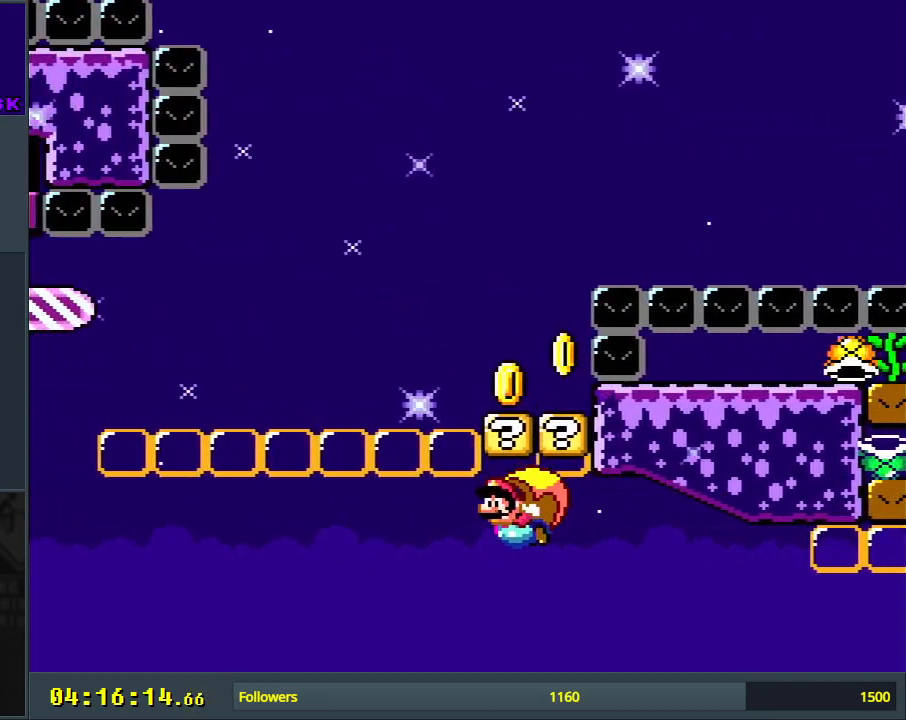
{"buttons": ["B", "Y", "DPAD_RIGHT"], "events": [[83, "X", "down"], [300, "X", "up"]]}
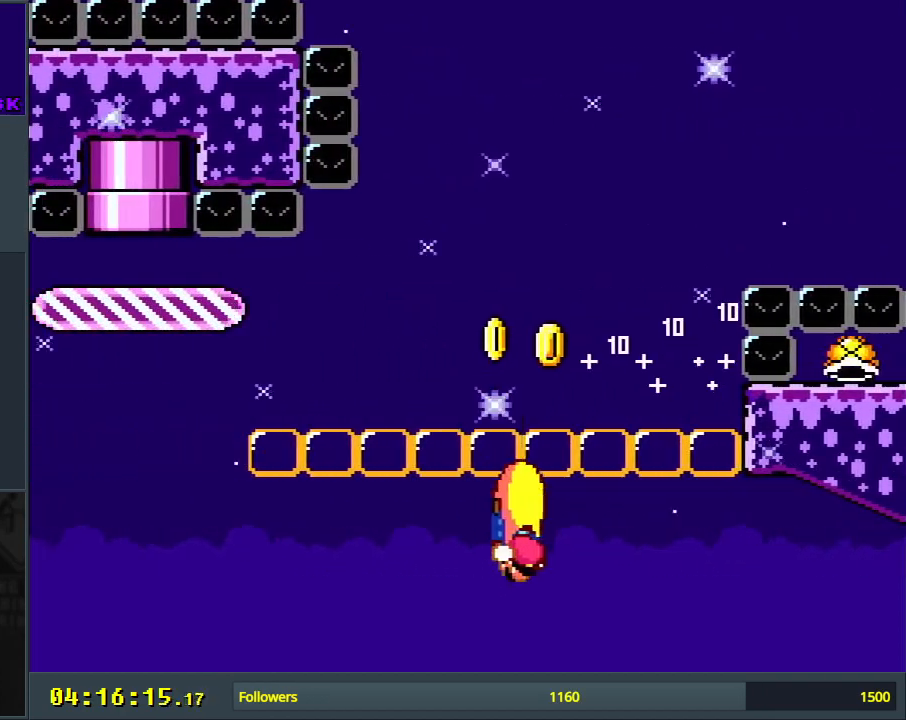
{"buttons": ["B", "Y", "DPAD_LEFT"], "events": [[217, "DPAD_RIGHT", "up"], [233, "B", "up"], [283, "DPAD_LEFT", "down"], [317, "B", "down"]]}
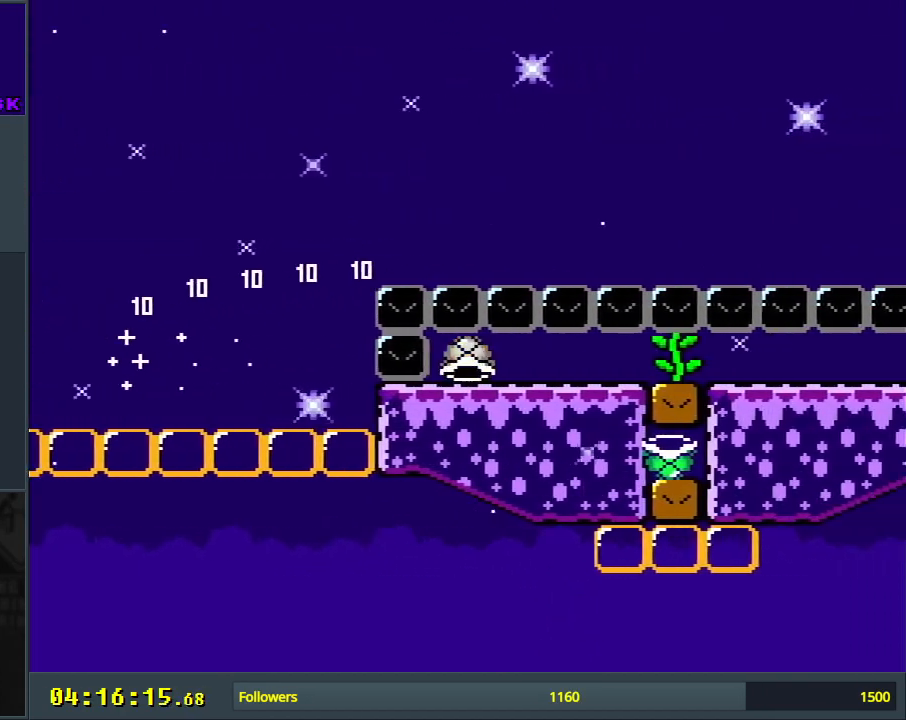
{"buttons": ["B", "Y", "DPAD_LEFT"], "events": [[417, "B", "up"], [483, "B", "down"]]}
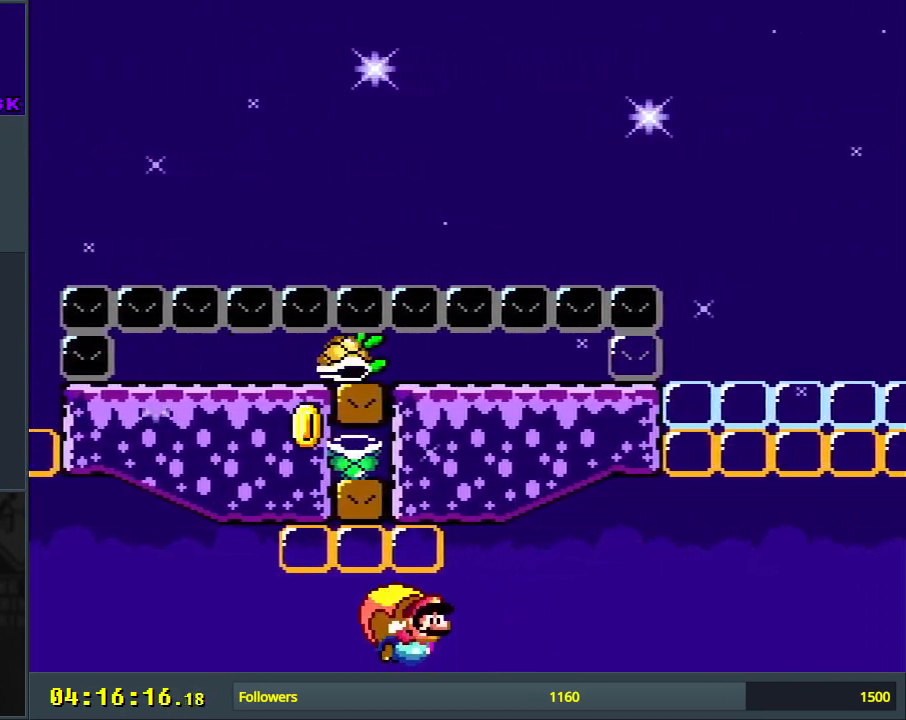
{"buttons": ["Y", "DPAD_LEFT"], "events": [[400, "B", "up"]]}
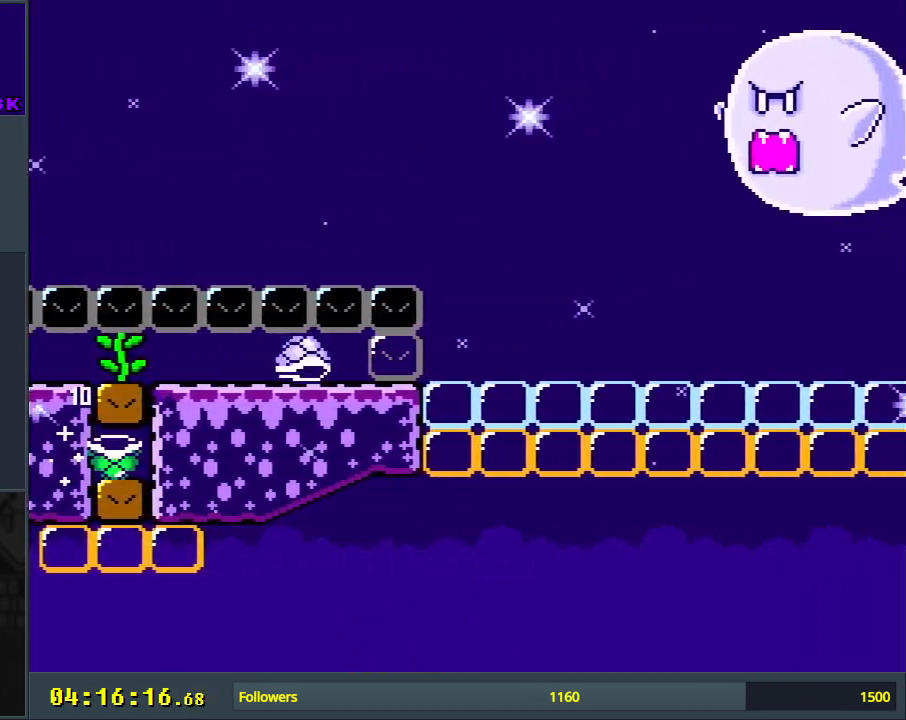
{"buttons": ["Y", "DPAD_LEFT"], "events": [[17, "B", "down"], [167, "B", "up"], [250, "B", "down"], [383, "B", "up"]]}